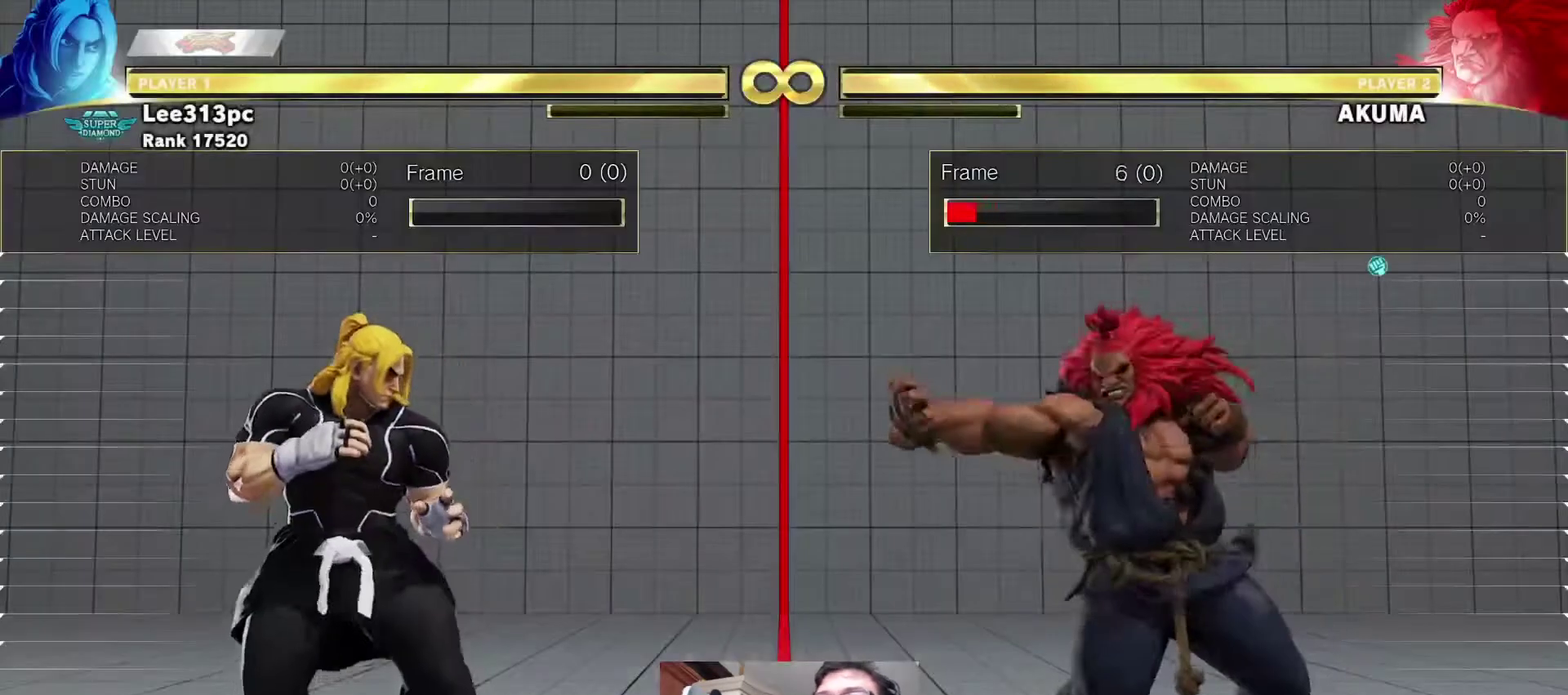
Gameplay with a controller (arcade stick); each line is a JSON object with the inputs held at the frame after it (dt_ms = milliseconds from this image to that frame). "events" lists button and stick changes between this image and that frame as [ms after this image, input, new state], when the widget could be followed in between. Not read: L3 R3 SELECT.
{"dt_ms": 300, "buttons": ["DPAD_DOWN"], "events": [[33, "DPAD_RIGHT", "down"], [300, "DPAD_DOWN", "down"], [300, "DPAD_RIGHT", "up"]]}
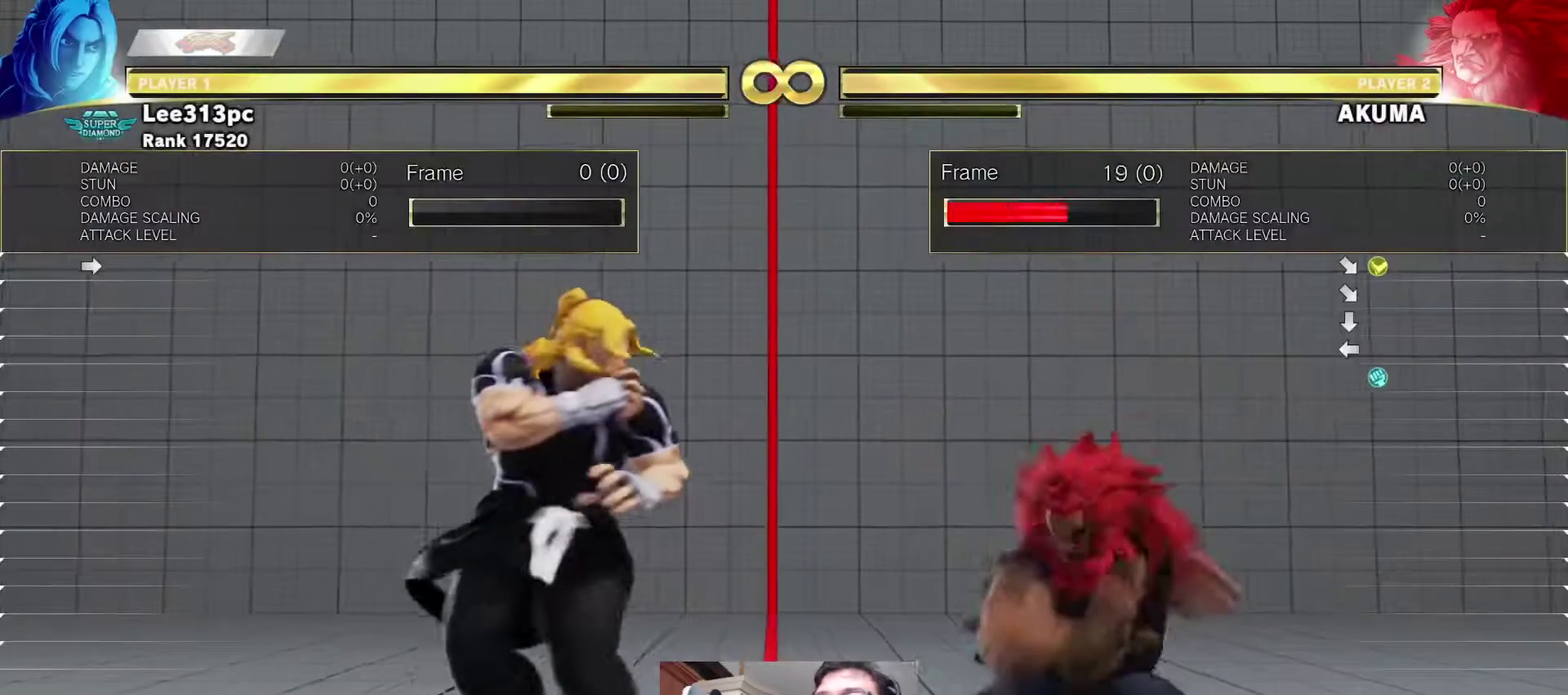
{"dt_ms": 300, "buttons": ["DPAD_DOWN", "DPAD_LEFT"], "events": [[33, "DPAD_LEFT", "down"]]}
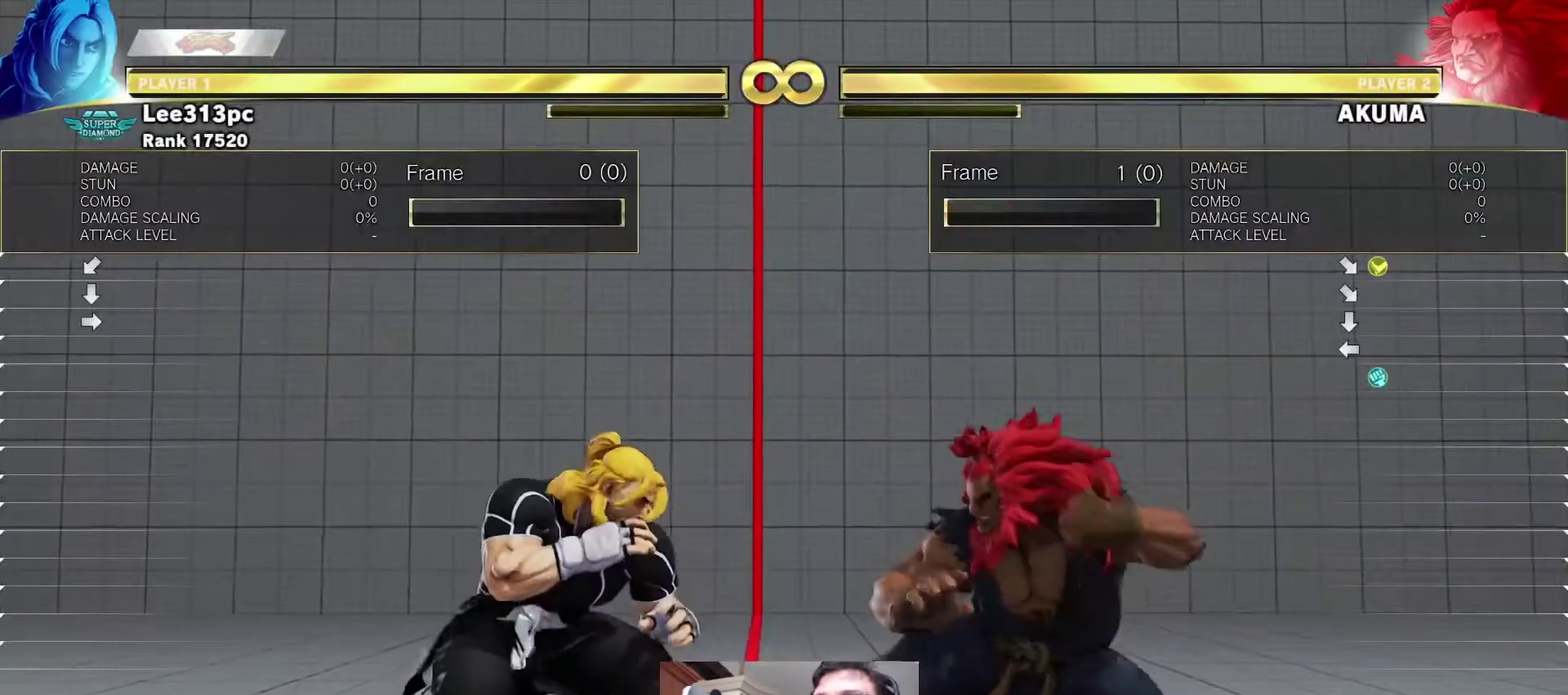
{"dt_ms": 400, "buttons": ["DPAD_DOWN", "DPAD_LEFT"], "events": []}
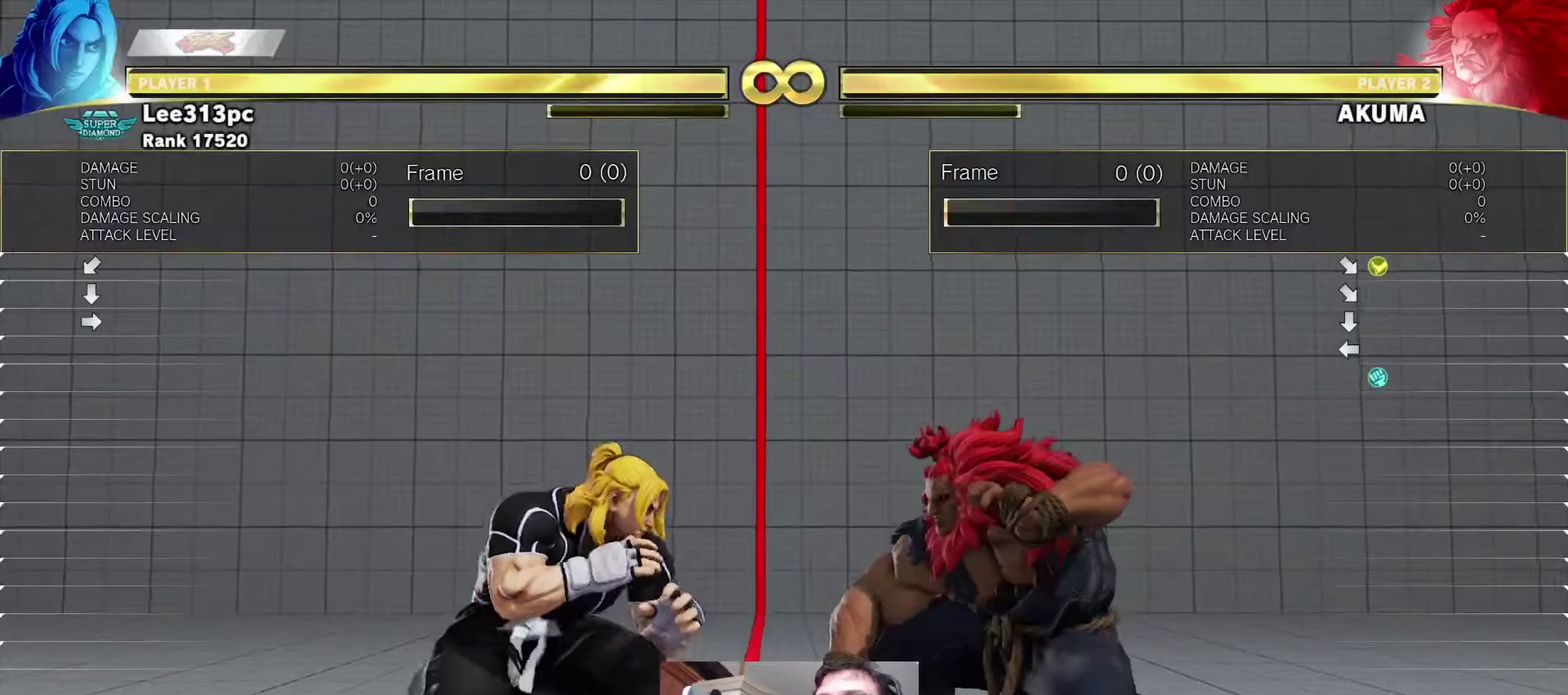
{"dt_ms": 300, "buttons": ["START"], "events": [[267, "DPAD_DOWN", "up"], [267, "DPAD_LEFT", "up"], [283, "START", "down"]]}
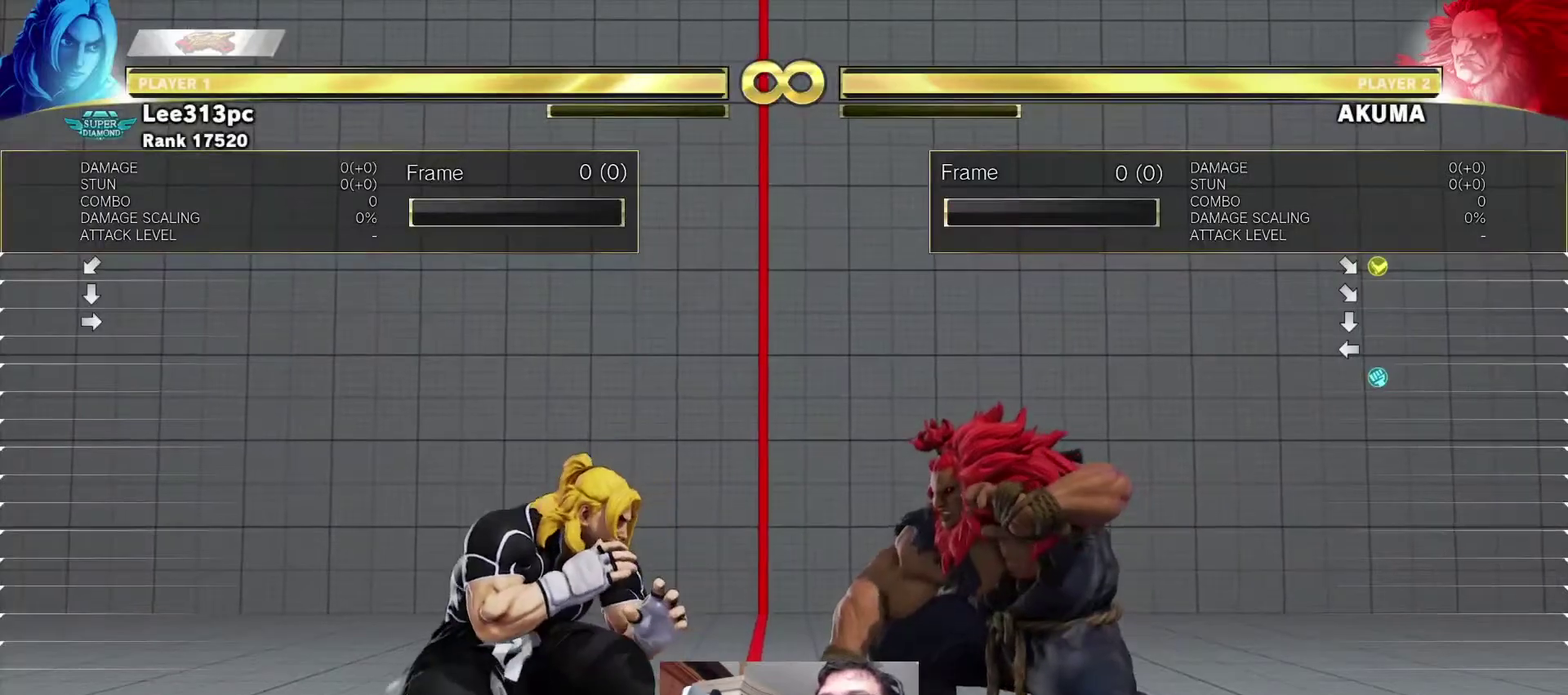
{"dt_ms": 300, "buttons": [], "events": [[167, "START", "up"]]}
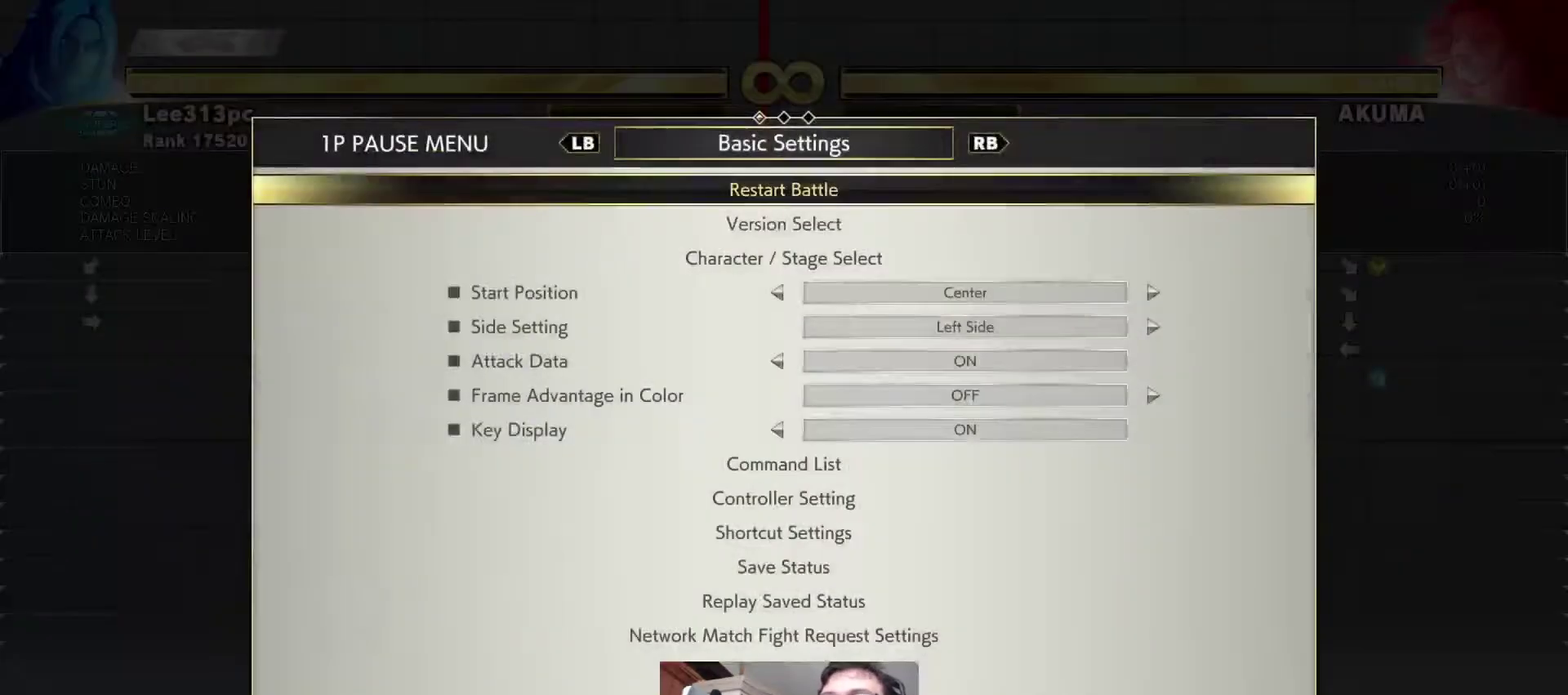
{"dt_ms": 600, "buttons": [], "events": [[200, "R1", "down"], [317, "R1", "up"], [433, "R1", "down"], [583, "R1", "up"]]}
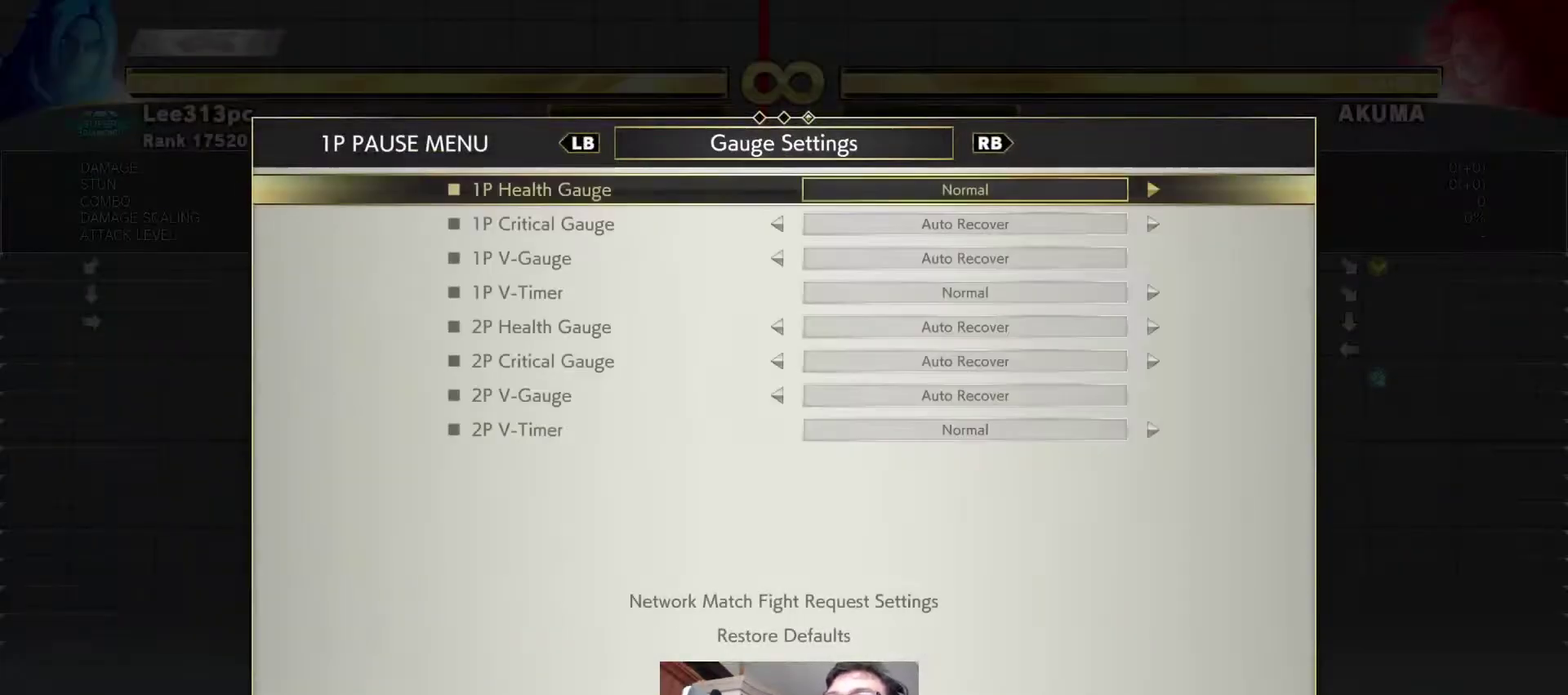
{"dt_ms": 500, "buttons": [], "events": [[133, "R1", "down"], [283, "R1", "up"]]}
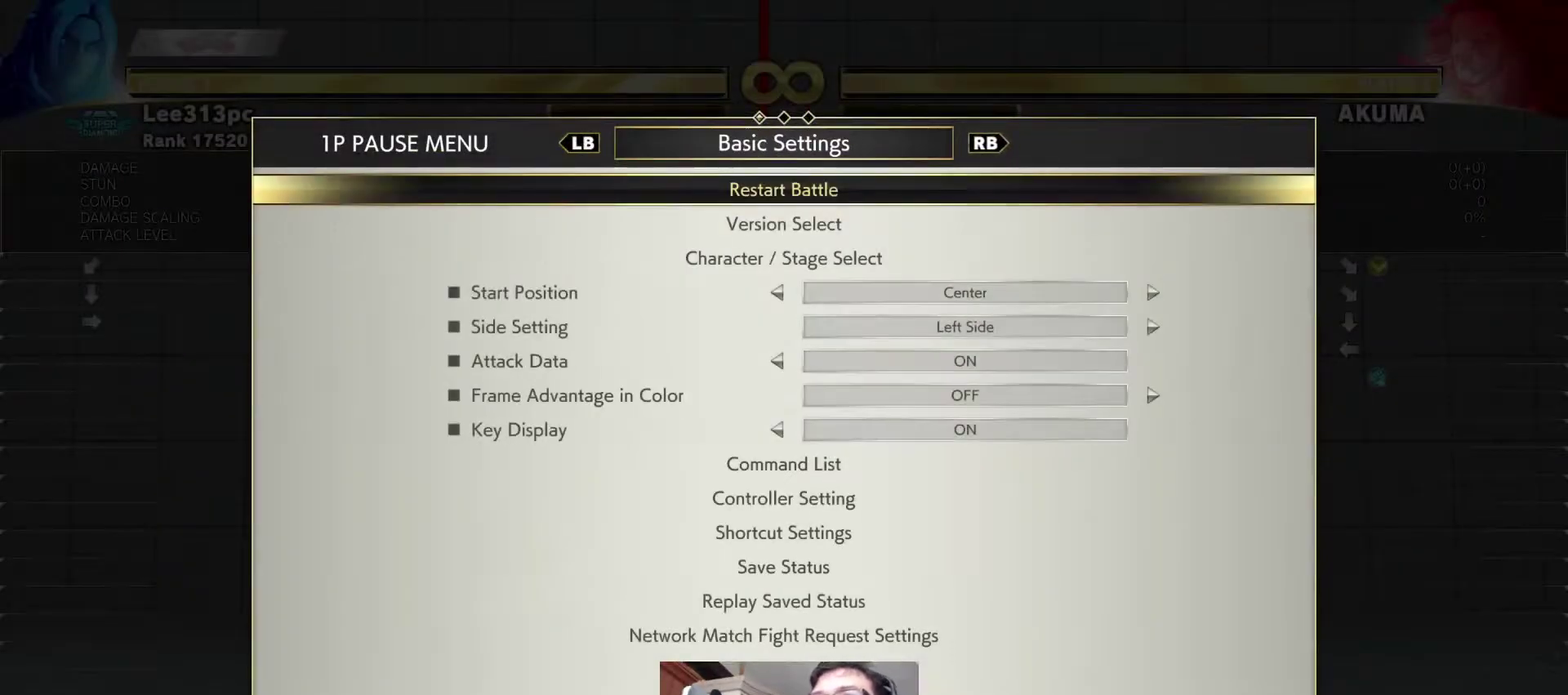
{"dt_ms": 300, "buttons": ["CROSS"], "events": [[233, "CROSS", "down"]]}
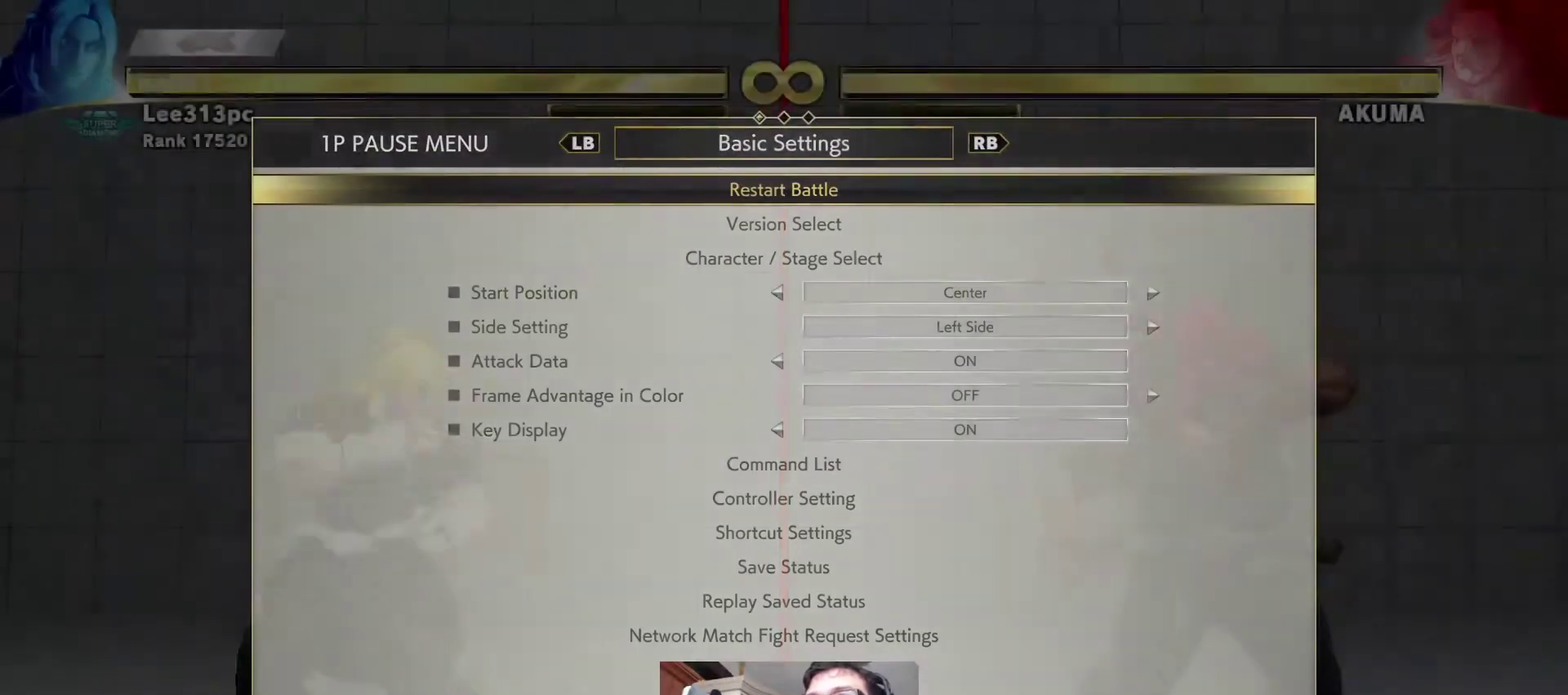
{"dt_ms": 300, "buttons": [], "events": [[50, "CROSS", "up"]]}
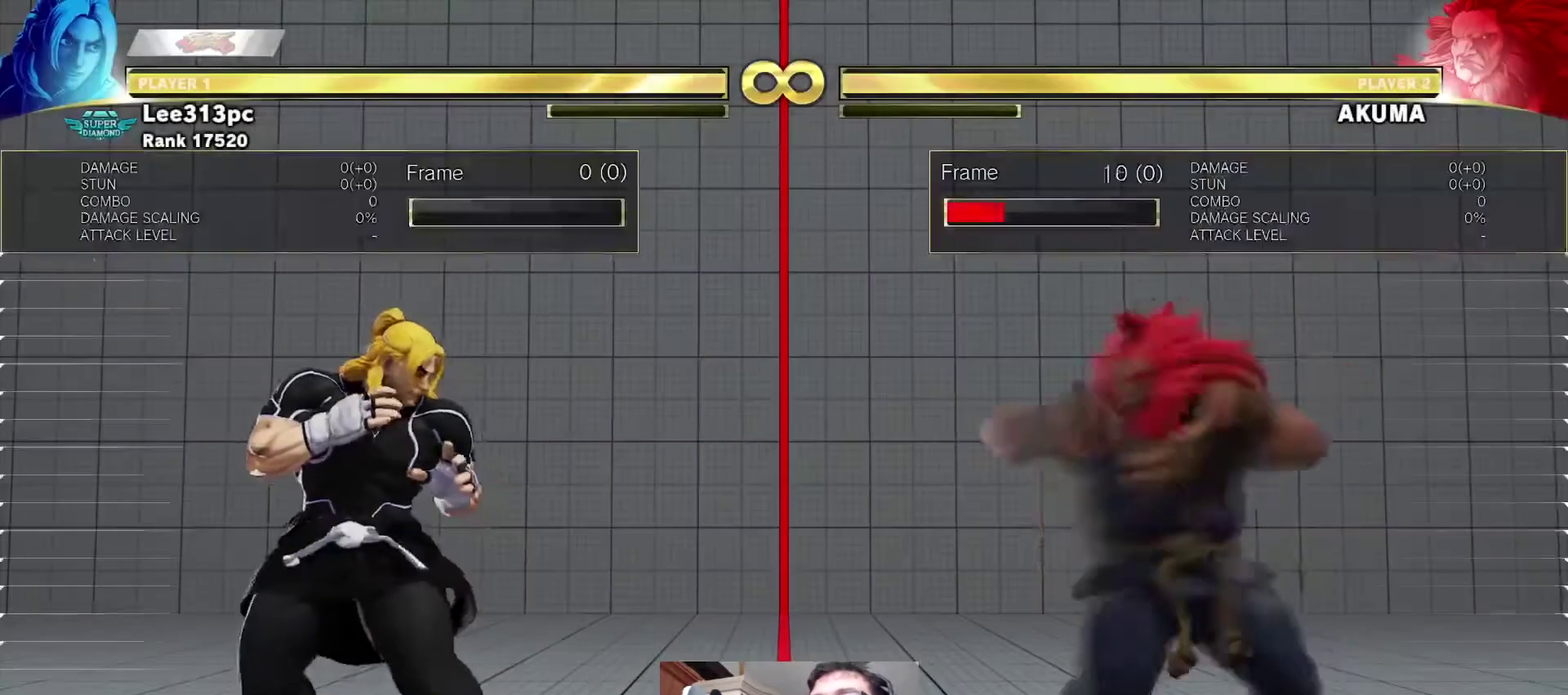
{"dt_ms": 400, "buttons": ["DPAD_DOWN", "DPAD_LEFT"], "events": [[117, "DPAD_RIGHT", "down"], [350, "DPAD_DOWN", "down"], [367, "DPAD_RIGHT", "up"], [383, "DPAD_LEFT", "down"]]}
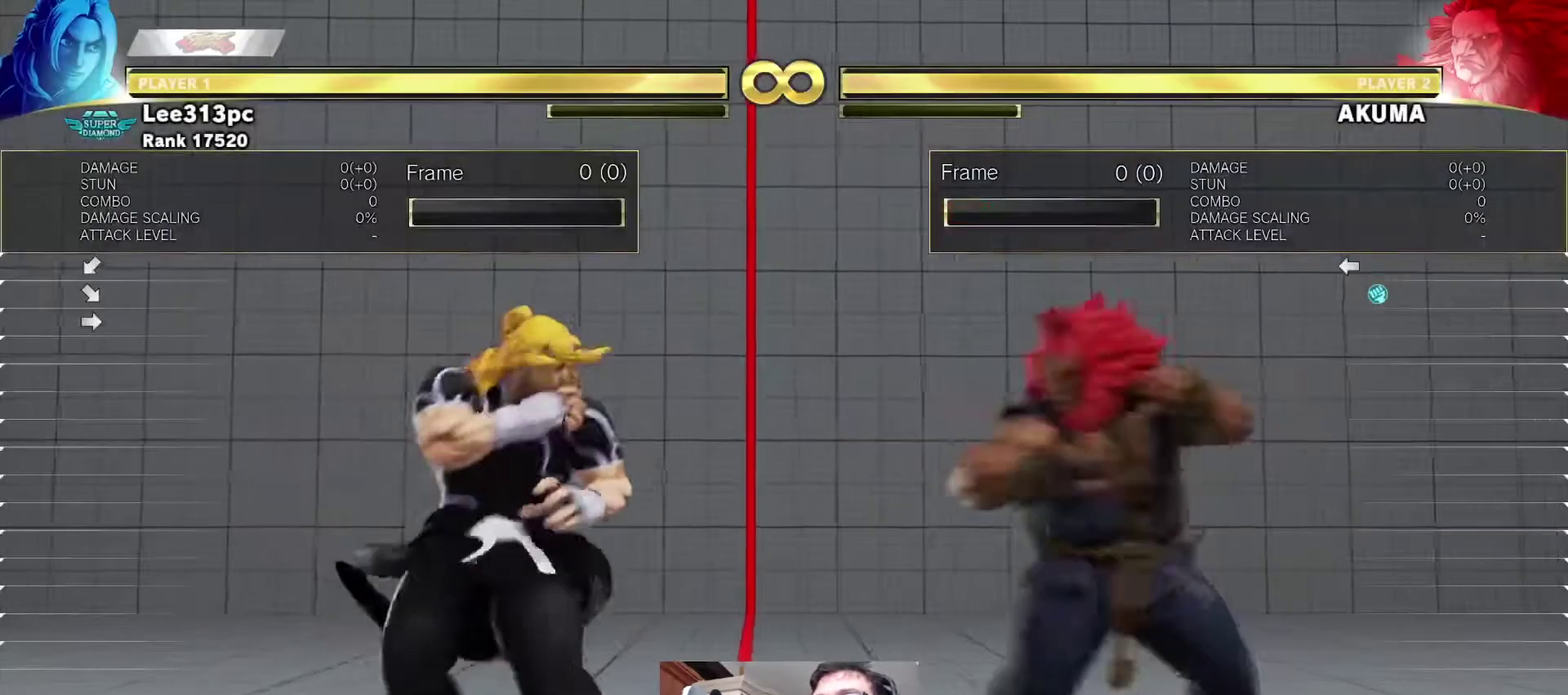
{"dt_ms": 300, "buttons": ["DPAD_DOWN", "DPAD_LEFT"], "events": []}
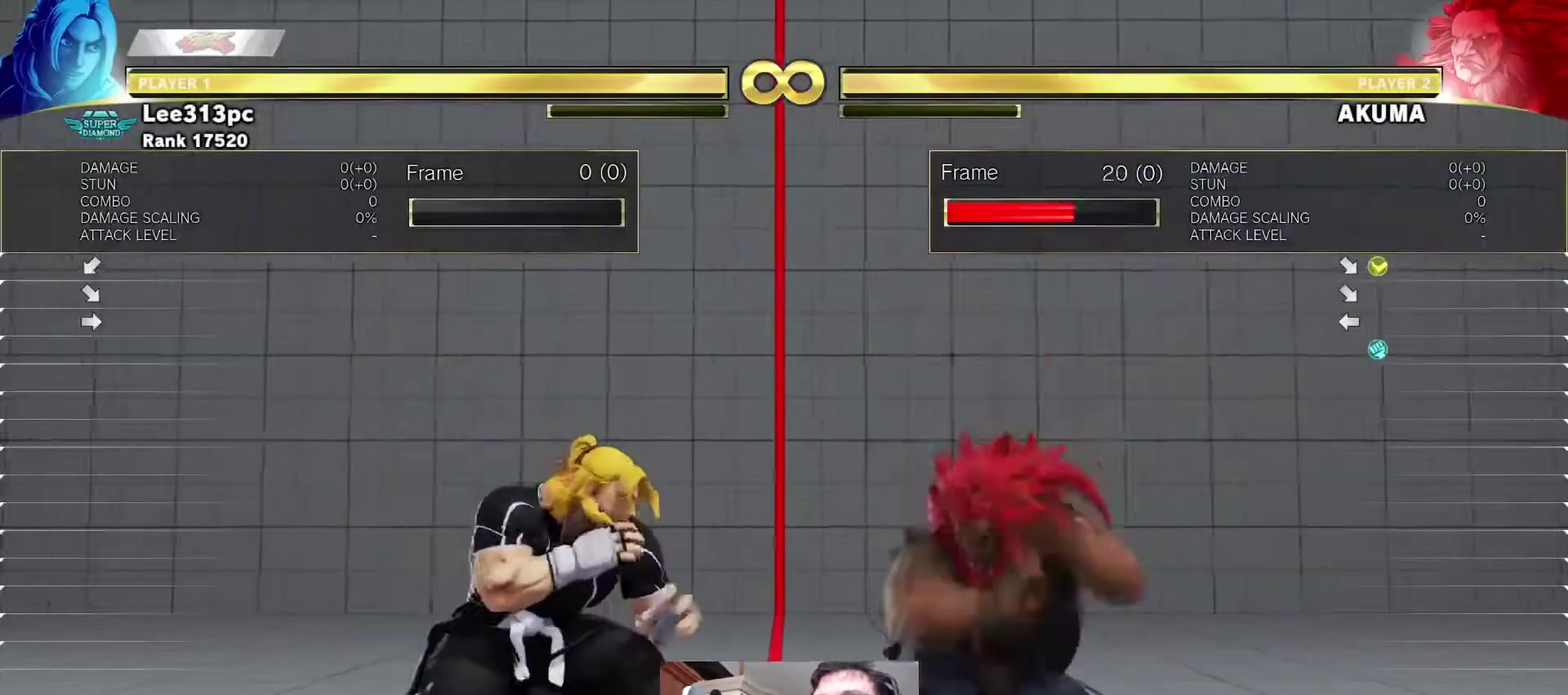
{"dt_ms": 300, "buttons": ["DPAD_DOWN", "DPAD_LEFT"], "events": []}
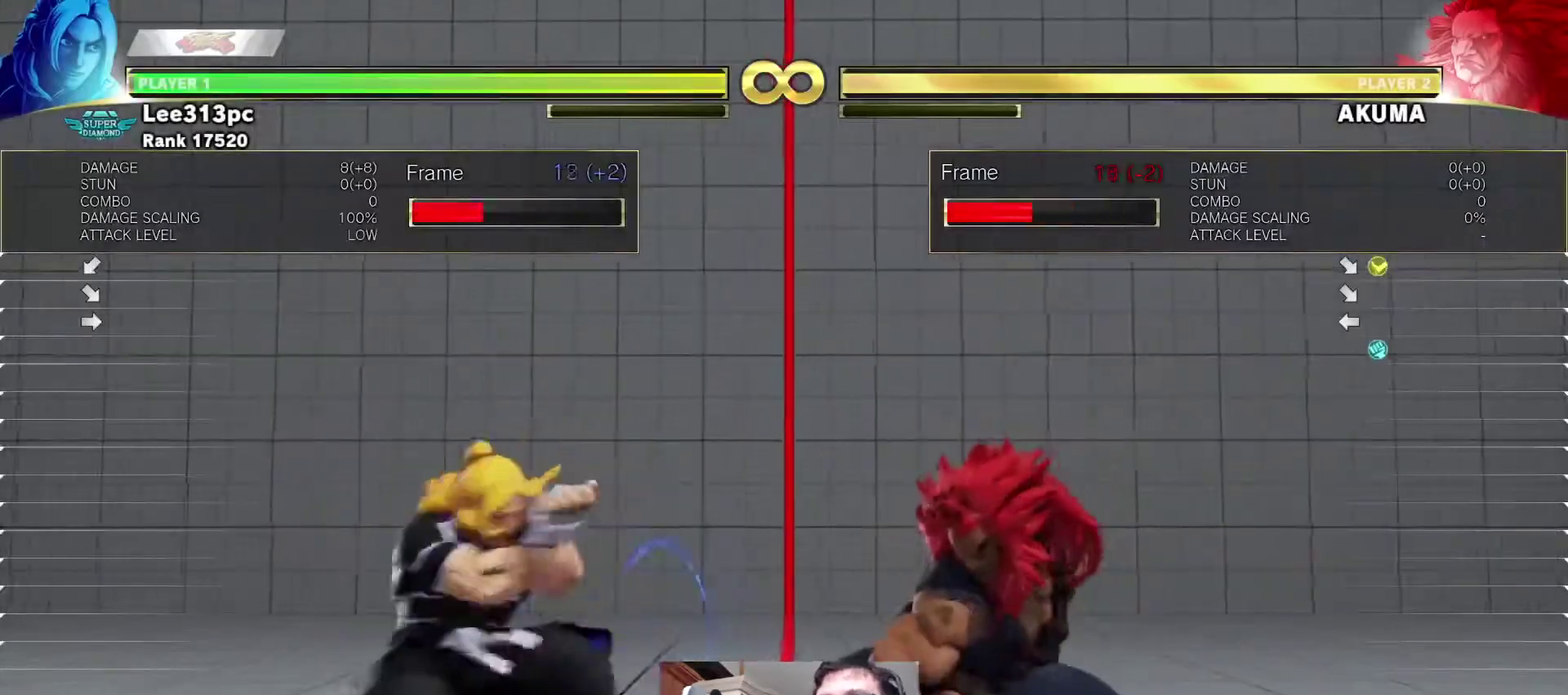
{"dt_ms": 400, "buttons": ["DPAD_DOWN", "DPAD_LEFT"], "events": []}
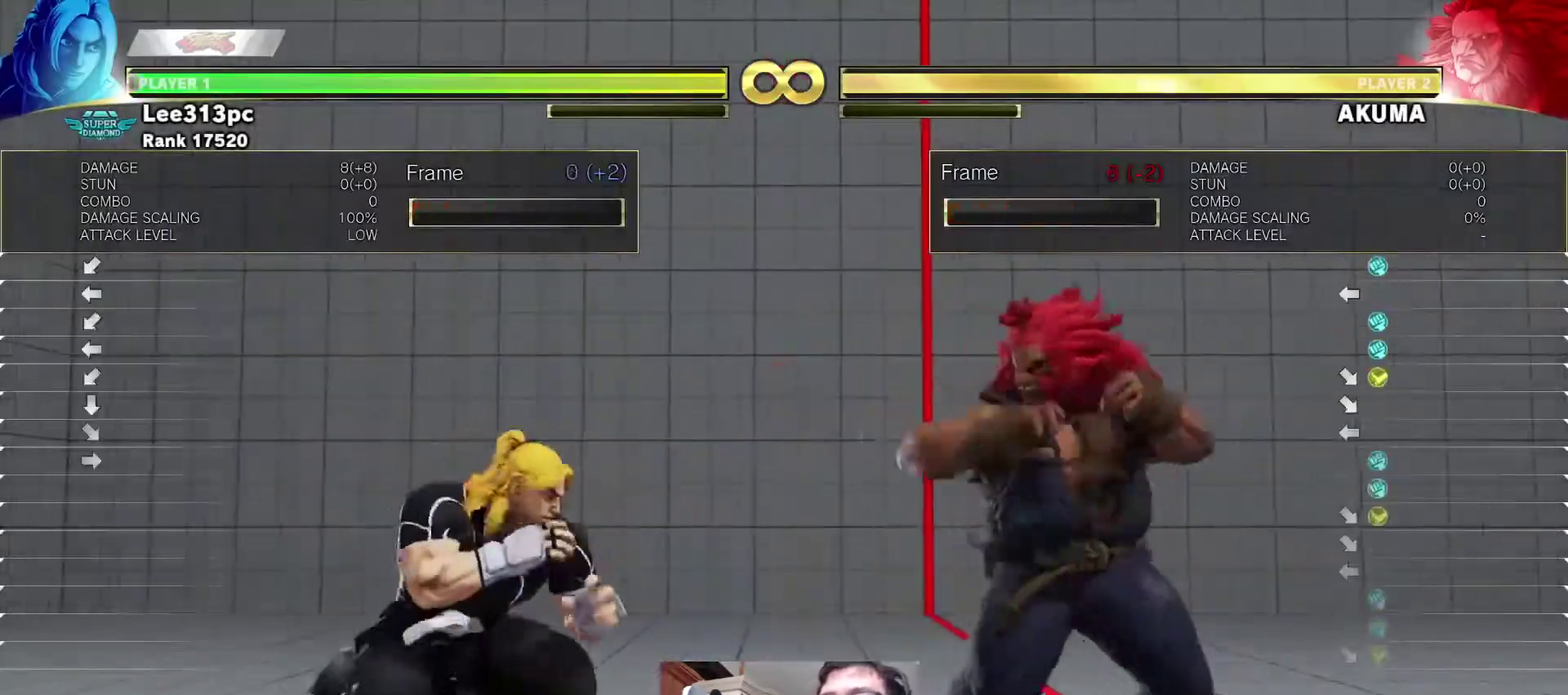
{"dt_ms": 300, "buttons": ["DPAD_DOWN", "DPAD_LEFT"], "events": []}
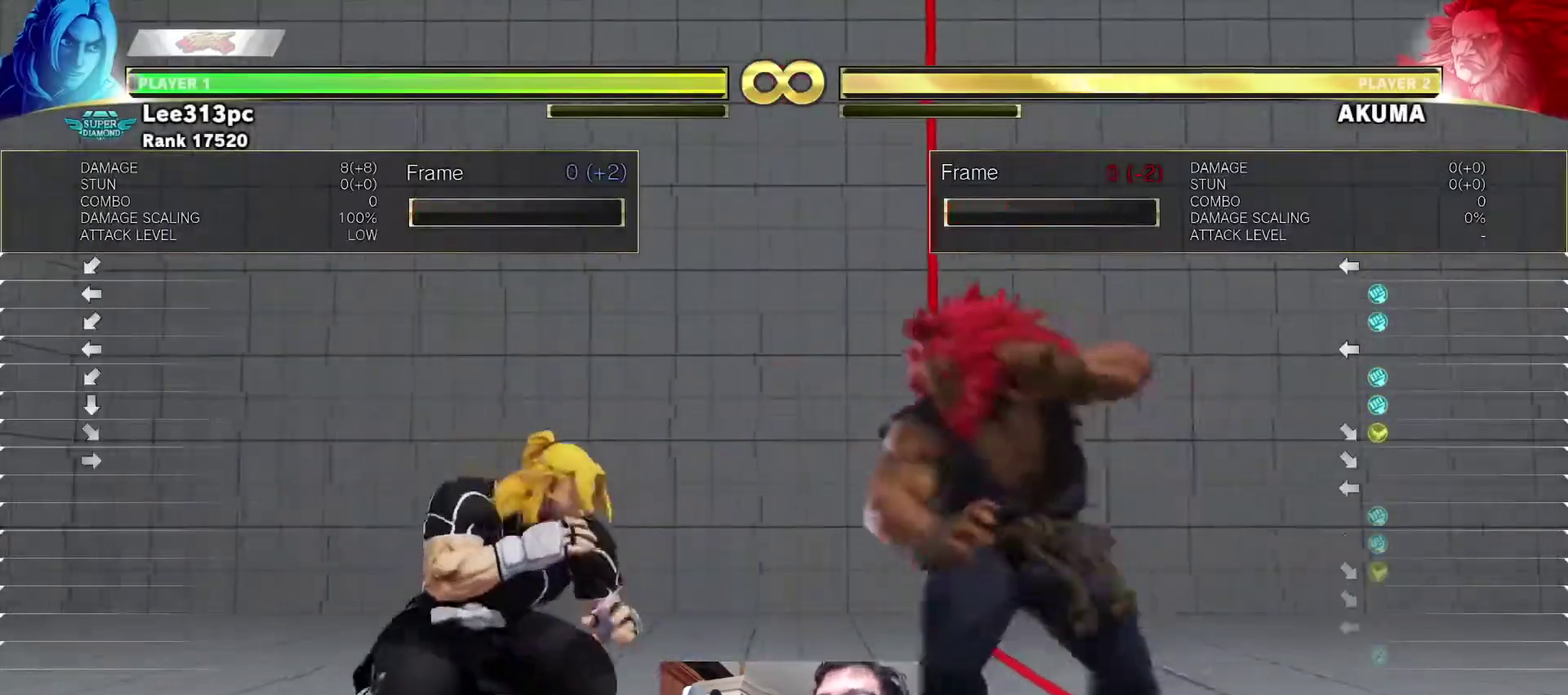
{"dt_ms": 300, "buttons": ["DPAD_DOWN", "DPAD_LEFT"], "events": []}
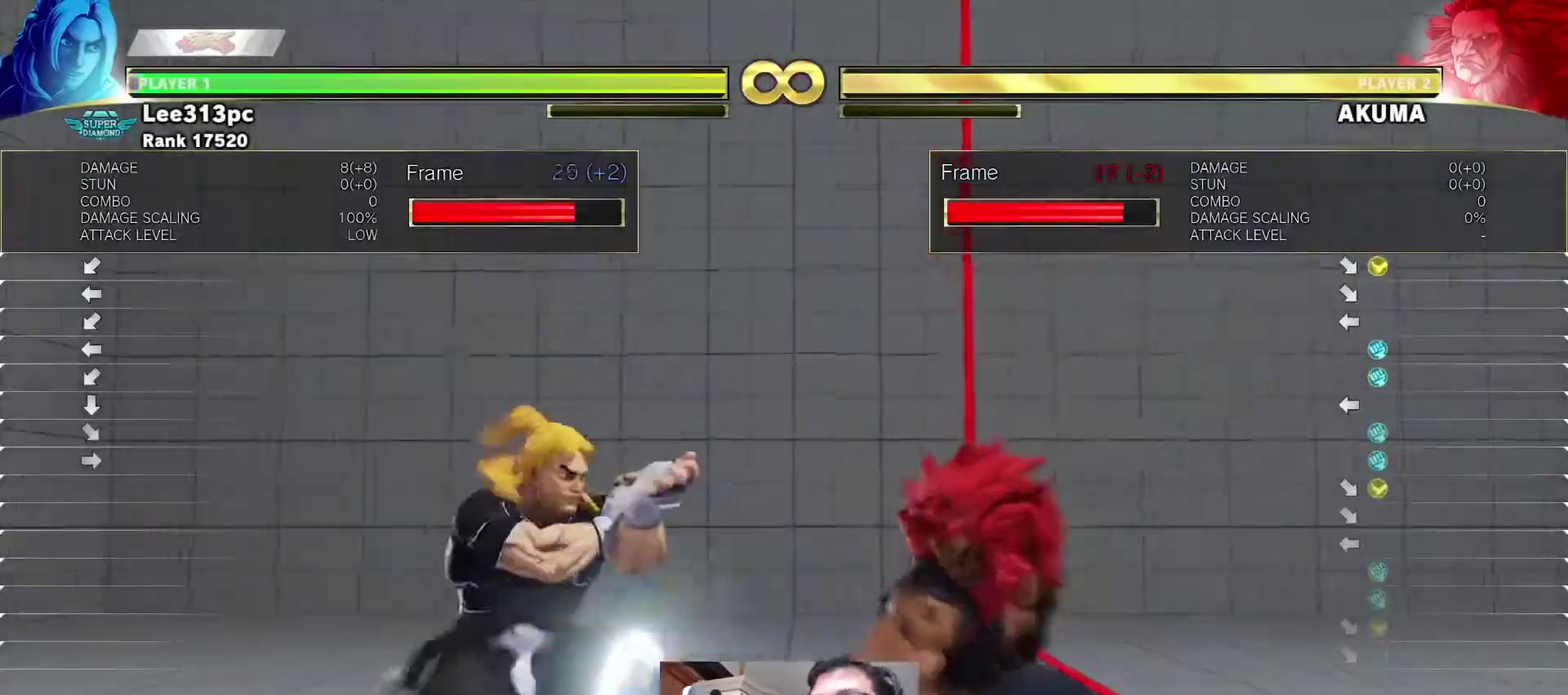
{"dt_ms": 400, "buttons": ["DPAD_DOWN", "DPAD_LEFT"], "events": [[67, "R2", "down"], [133, "R2", "up"]]}